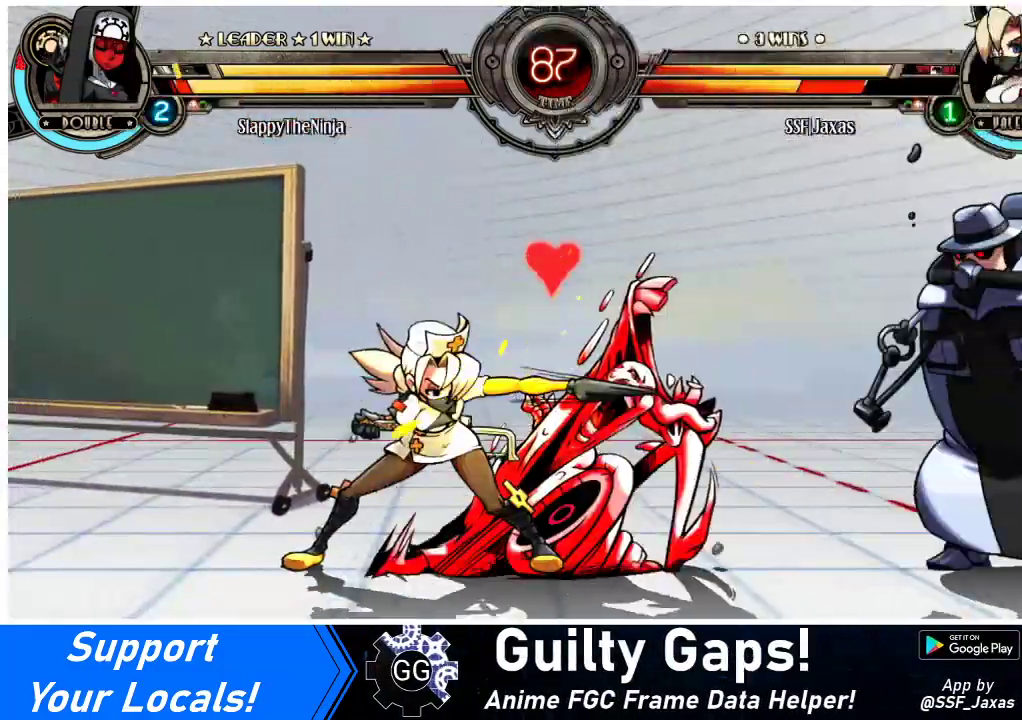
Gameplay with a controller (arcade stick); each line is a JSON object with the inputs held at the frame after it. "events" lists button and stick changes between this image and that frame as [ms after this image, input, new state], when the widget could be followed in between. Not read: L3 R3.
{"buttons": ["SQUARE"], "events": [[33, "SQUARE", "down"], [133, "SQUARE", "up"], [233, "DPAD_DOWN", "down"], [367, "DPAD_DOWN", "up"], [367, "SQUARE", "down"], [433, "DPAD_LEFT", "up"], [433, "SQUARE", "up"], [500, "SQUARE", "down"]]}
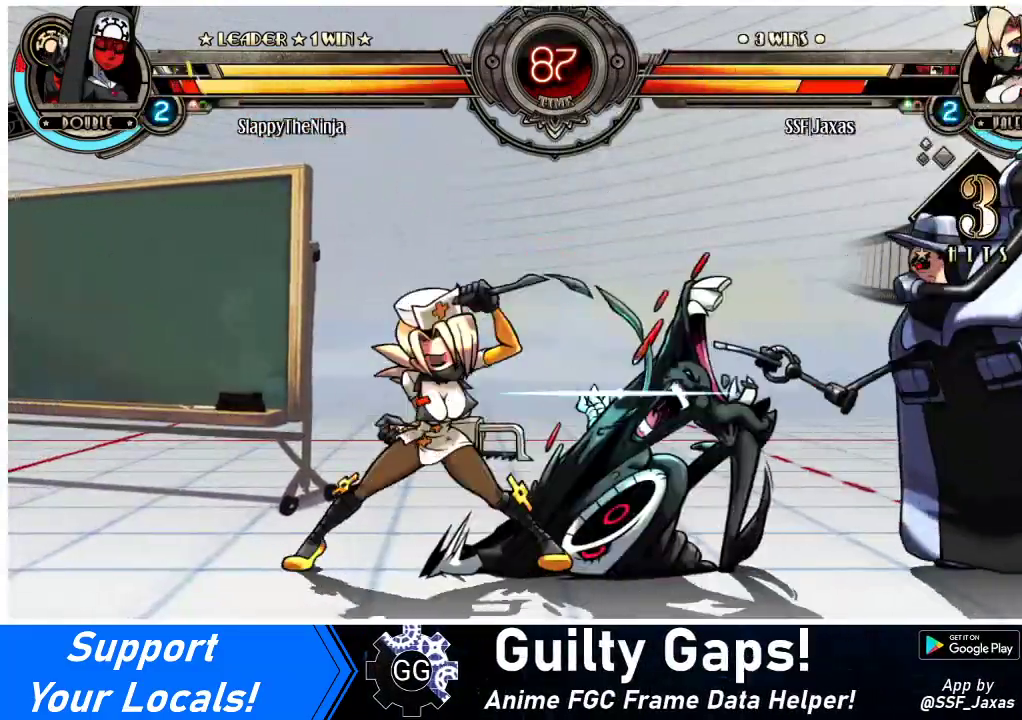
{"buttons": ["DPAD_DOWN", "DPAD_RIGHT"], "events": [[100, "SQUARE", "up"], [233, "TRIANGLE", "down"], [333, "DPAD_DOWN", "down"], [333, "DPAD_RIGHT", "down"], [367, "TRIANGLE", "up"]]}
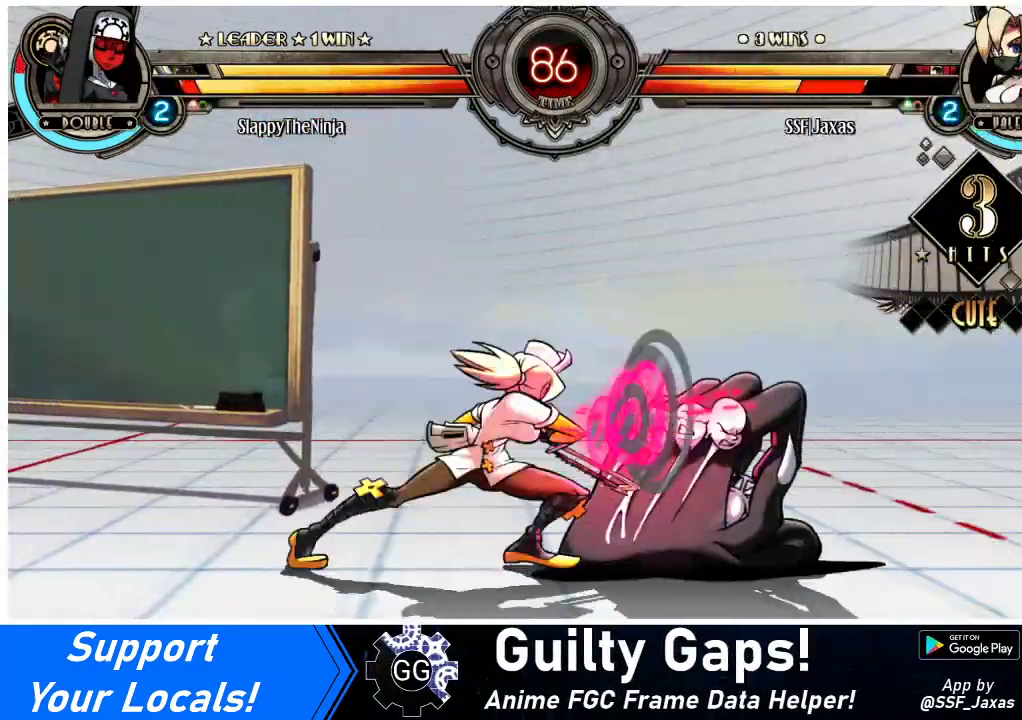
{"buttons": ["R2"], "events": [[100, "R1", "down"], [233, "R1", "up"], [267, "DPAD_DOWN", "up"], [433, "DPAD_RIGHT", "up"], [500, "R2", "down"]]}
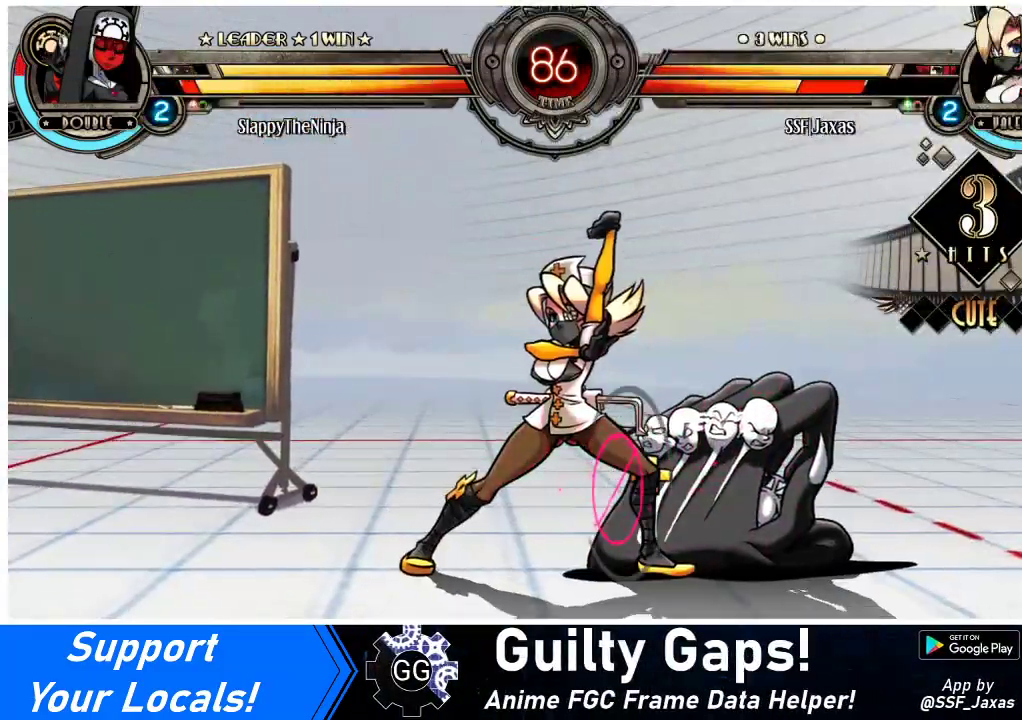
{"buttons": ["DPAD_LEFT"], "events": [[133, "R2", "up"], [233, "DPAD_LEFT", "down"], [267, "DPAD_DOWN", "down"], [467, "DPAD_DOWN", "up"]]}
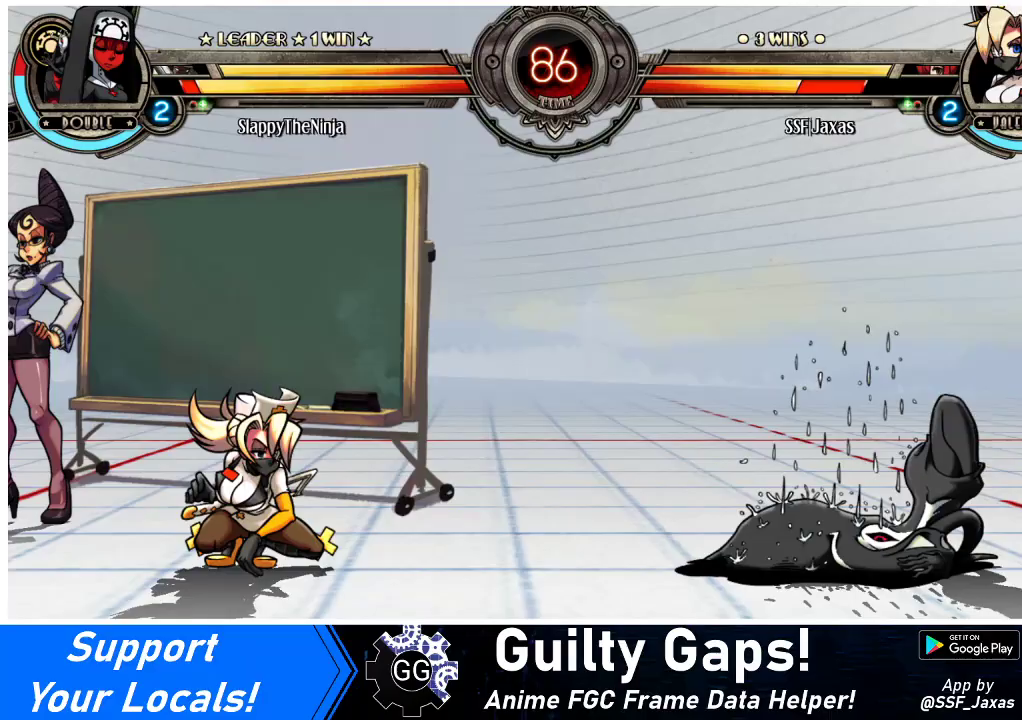
{"buttons": [], "events": [[67, "DPAD_UP", "down"], [167, "DPAD_UP", "up"], [233, "DPAD_DOWN", "down"], [233, "DPAD_LEFT", "up"], [267, "DPAD_RIGHT", "down"], [300, "DPAD_DOWN", "up"], [300, "R1", "down"], [333, "DPAD_RIGHT", "up"], [333, "R1", "up"]]}
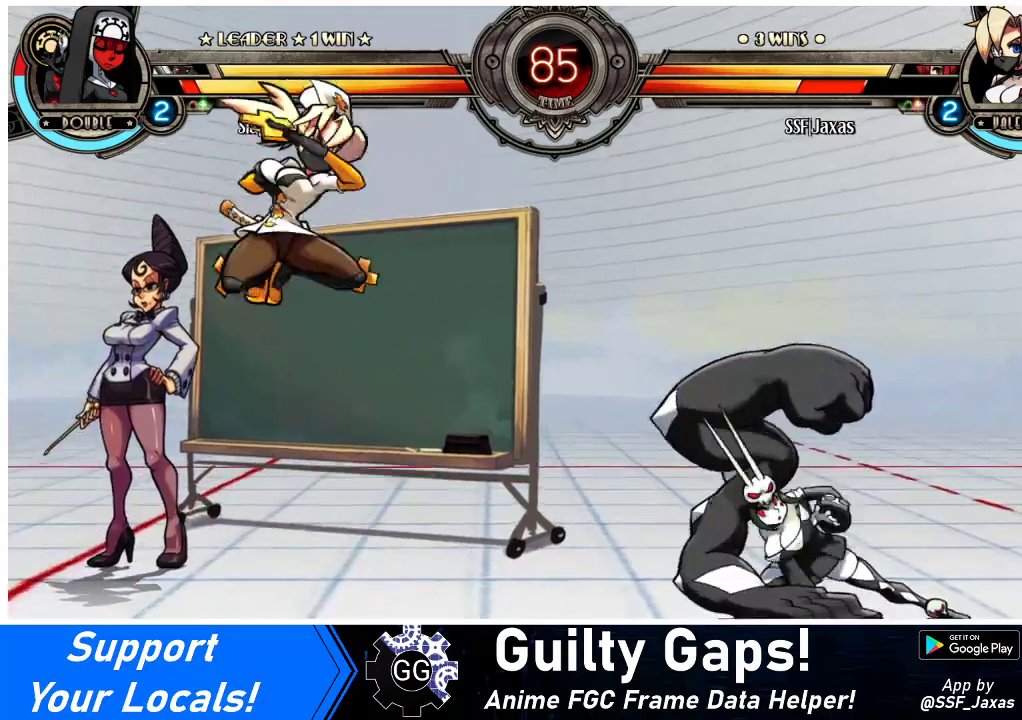
{"buttons": [], "events": [[433, "DPAD_RIGHT", "down"], [500, "DPAD_RIGHT", "up"]]}
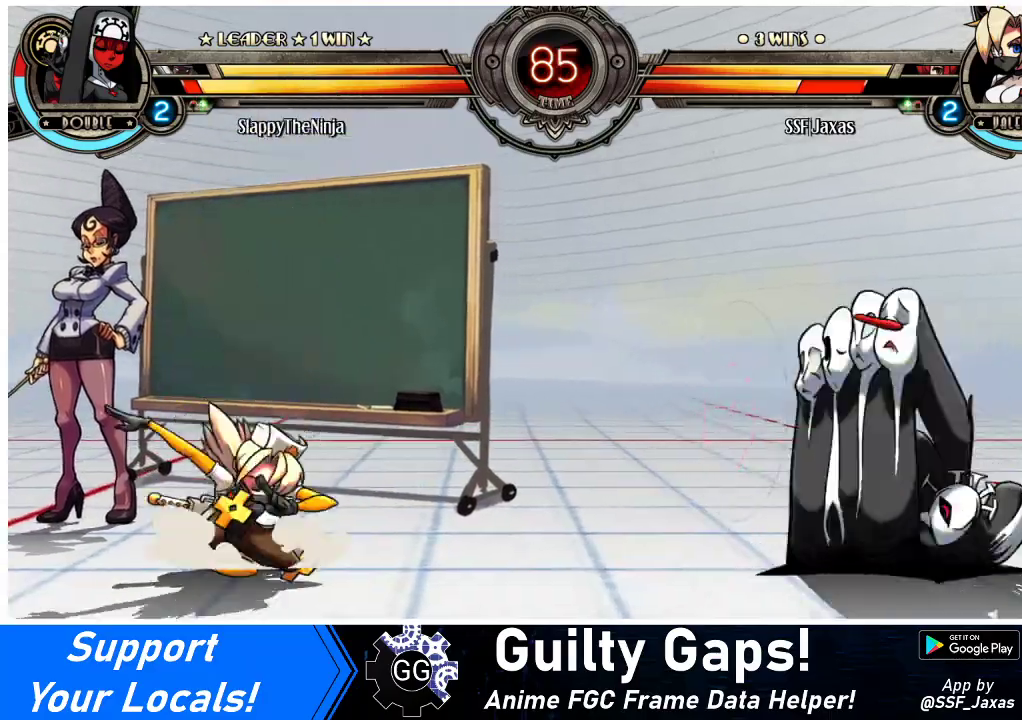
{"buttons": ["DPAD_LEFT"], "events": [[33, "DPAD_RIGHT", "down"], [267, "DPAD_UP", "down"], [300, "DPAD_LEFT", "down"], [300, "DPAD_RIGHT", "up"], [367, "DPAD_UP", "up"]]}
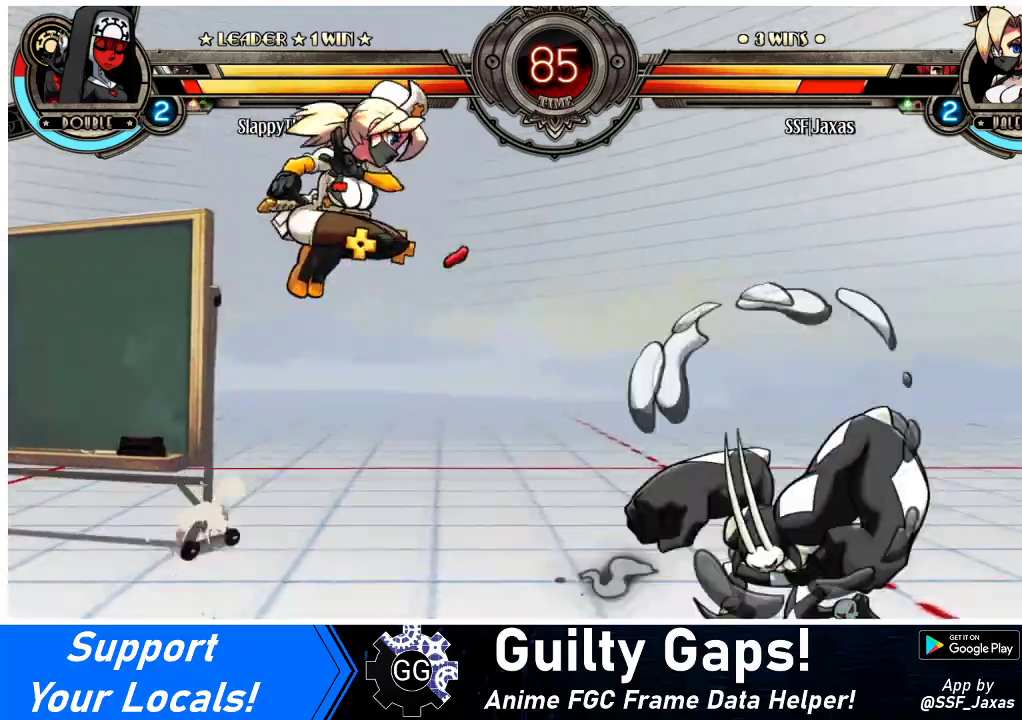
{"buttons": [], "events": [[200, "DPAD_LEFT", "up"], [200, "DPAD_RIGHT", "down"], [267, "DPAD_RIGHT", "up"], [333, "DPAD_RIGHT", "down"], [400, "TRIANGLE", "down"], [433, "DPAD_RIGHT", "up"], [500, "TRIANGLE", "up"]]}
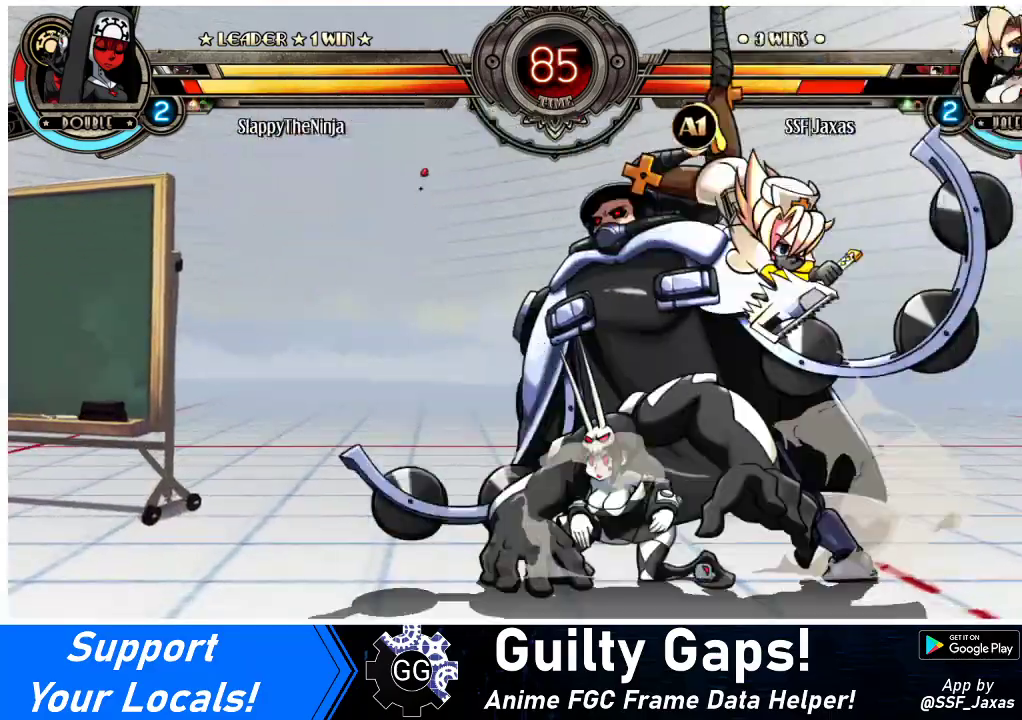
{"buttons": ["DPAD_RIGHT"], "events": [[133, "DPAD_RIGHT", "down"]]}
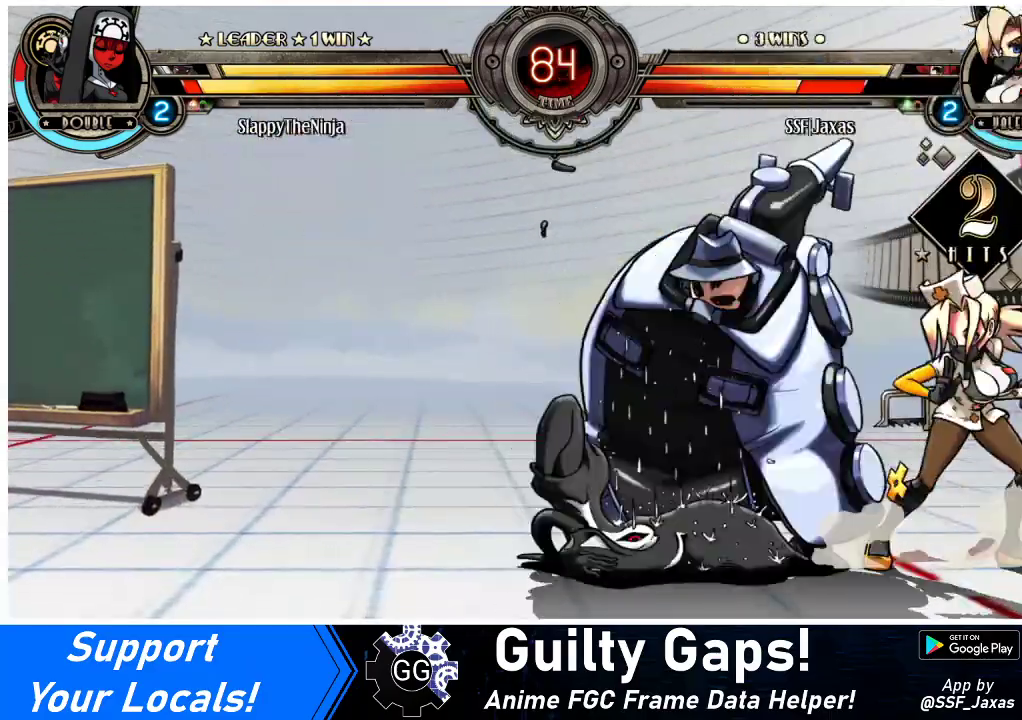
{"buttons": [], "events": [[33, "DPAD_RIGHT", "up"], [33, "SQUARE", "down"], [133, "SQUARE", "up"], [200, "SQUARE", "down"], [300, "SQUARE", "up"], [400, "SQUARE", "down"], [500, "SQUARE", "up"]]}
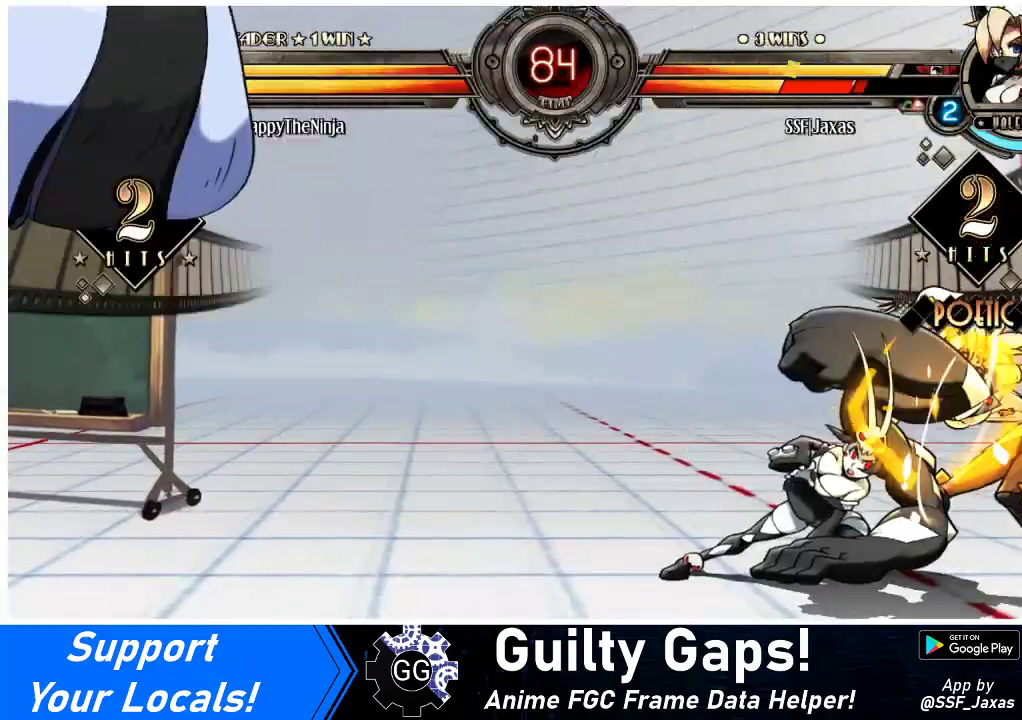
{"buttons": ["DPAD_RIGHT"], "events": [[133, "DPAD_DOWN", "down"], [133, "DPAD_RIGHT", "down"], [500, "DPAD_DOWN", "up"]]}
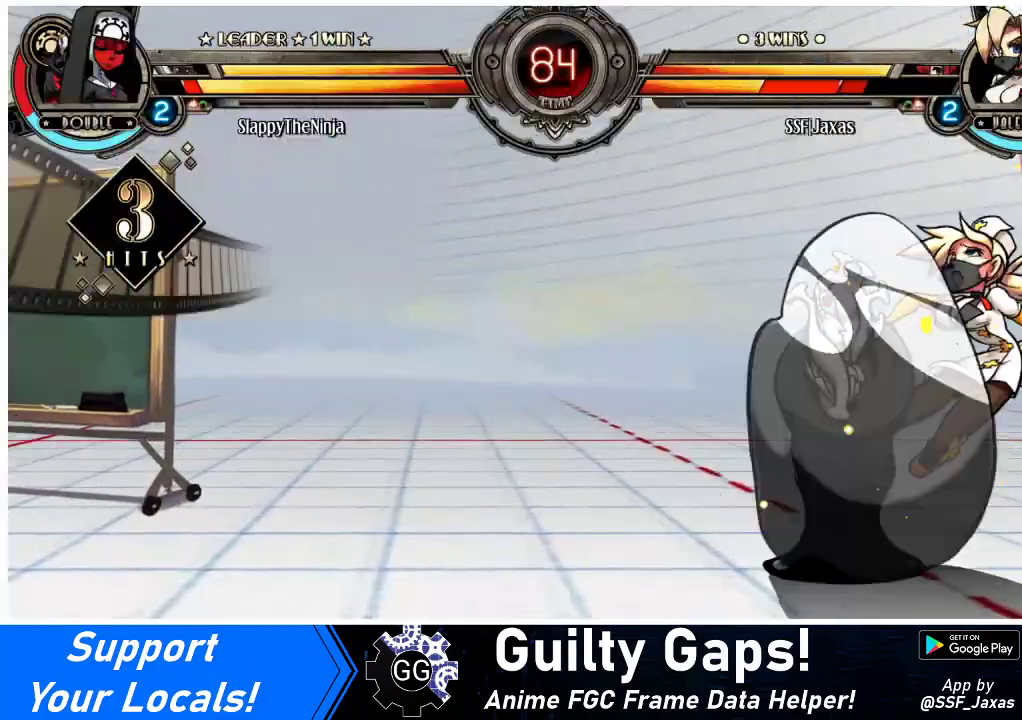
{"buttons": ["DPAD_RIGHT"], "events": []}
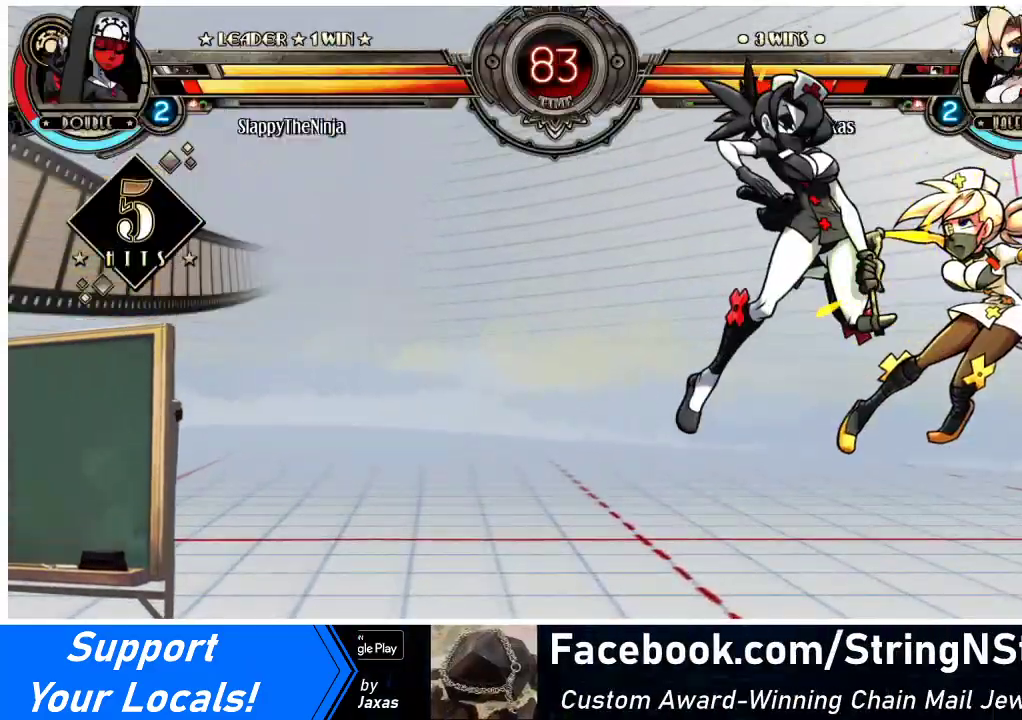
{"buttons": ["DPAD_RIGHT"], "events": []}
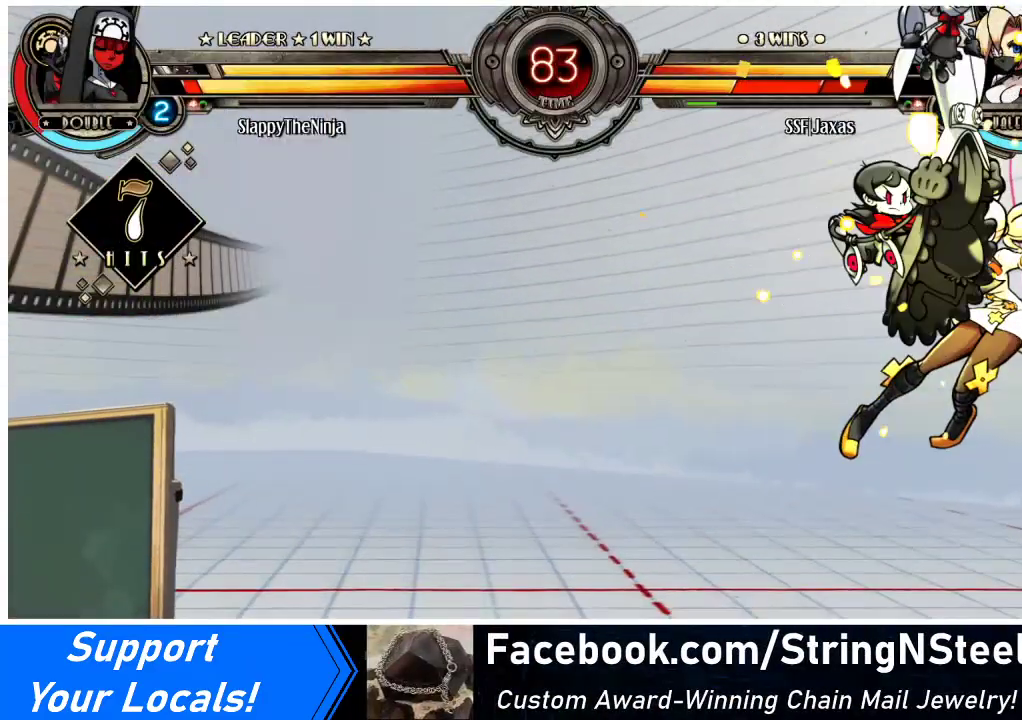
{"buttons": ["DPAD_RIGHT"], "events": []}
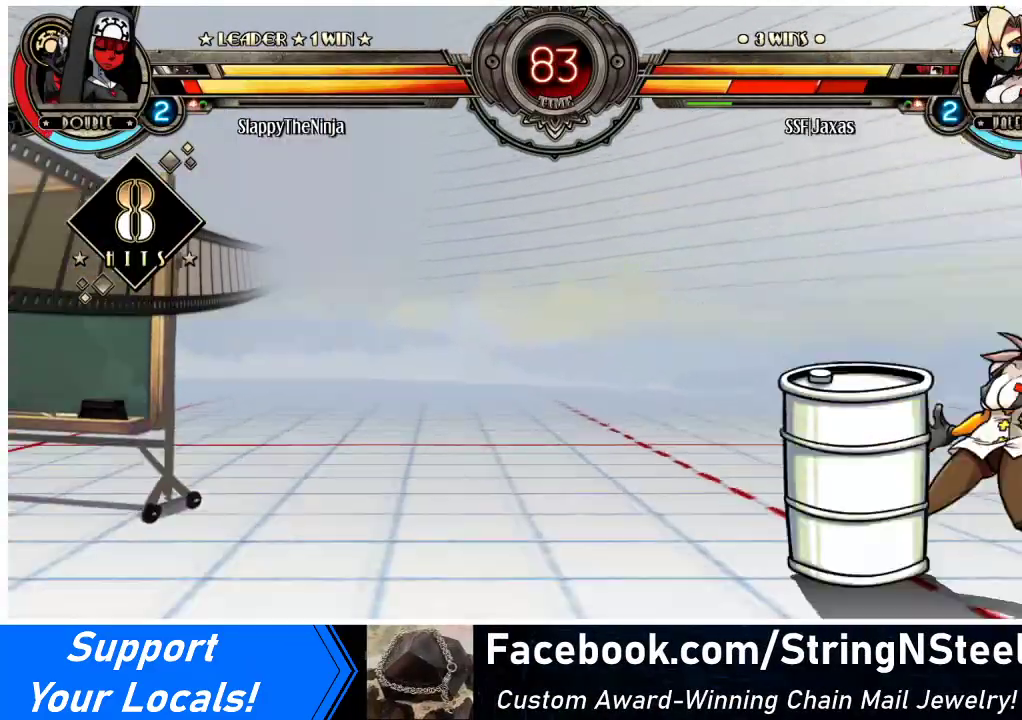
{"buttons": ["DPAD_DOWN", "DPAD_RIGHT"], "events": [[100, "DPAD_DOWN", "down"]]}
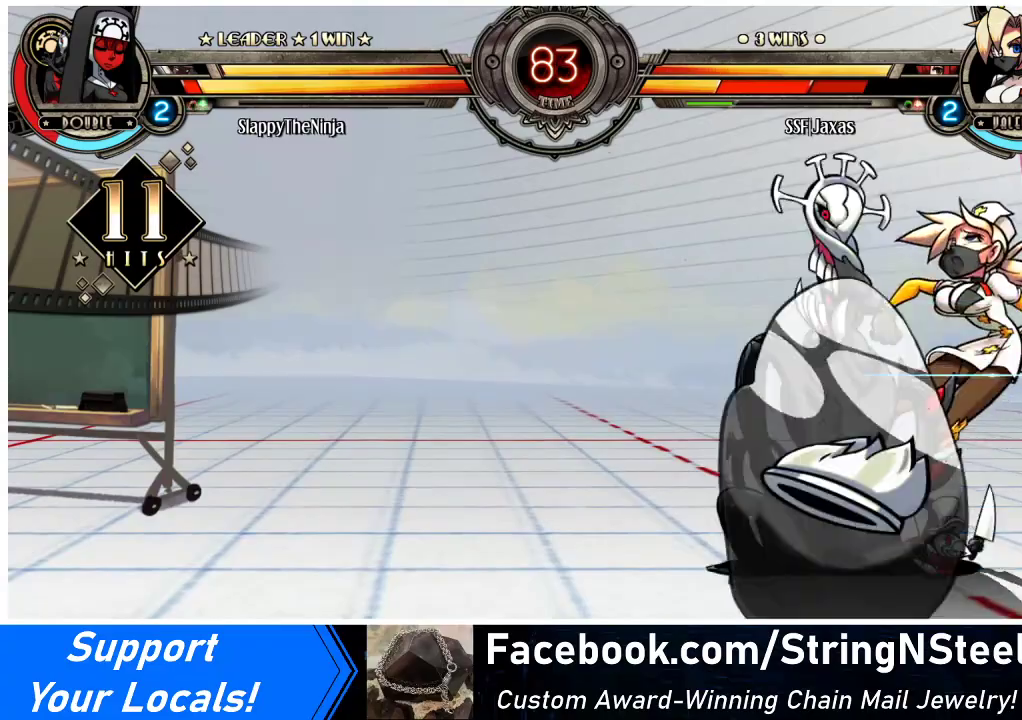
{"buttons": ["DPAD_DOWN", "DPAD_RIGHT"], "events": []}
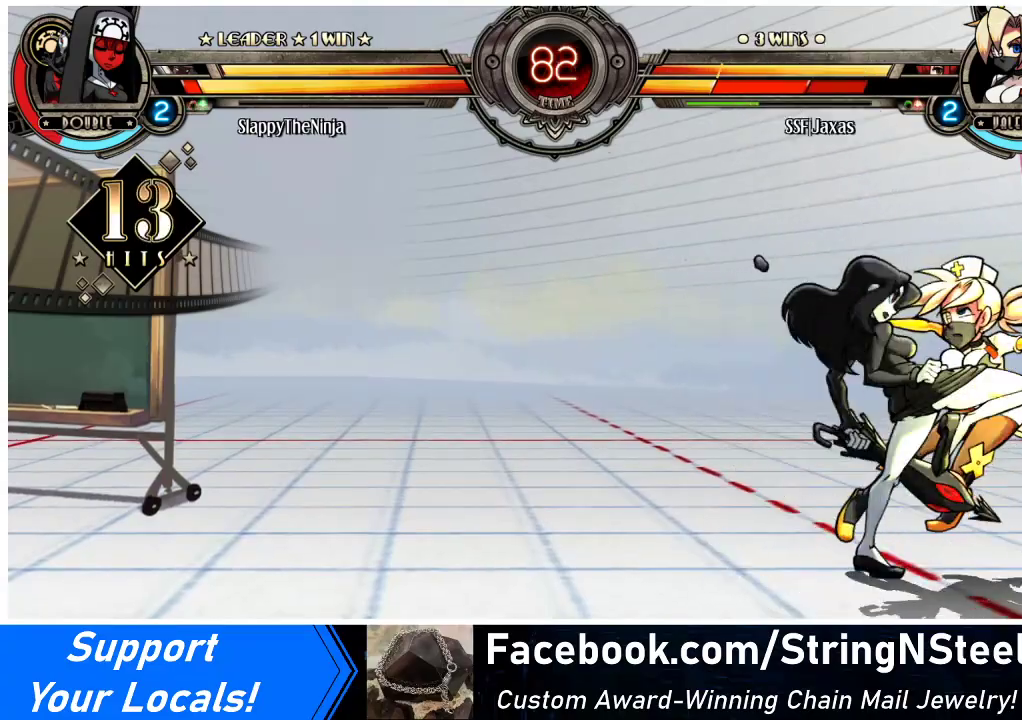
{"buttons": ["DPAD_UP", "DPAD_RIGHT"], "events": [[500, "DPAD_DOWN", "up"], [500, "DPAD_UP", "down"]]}
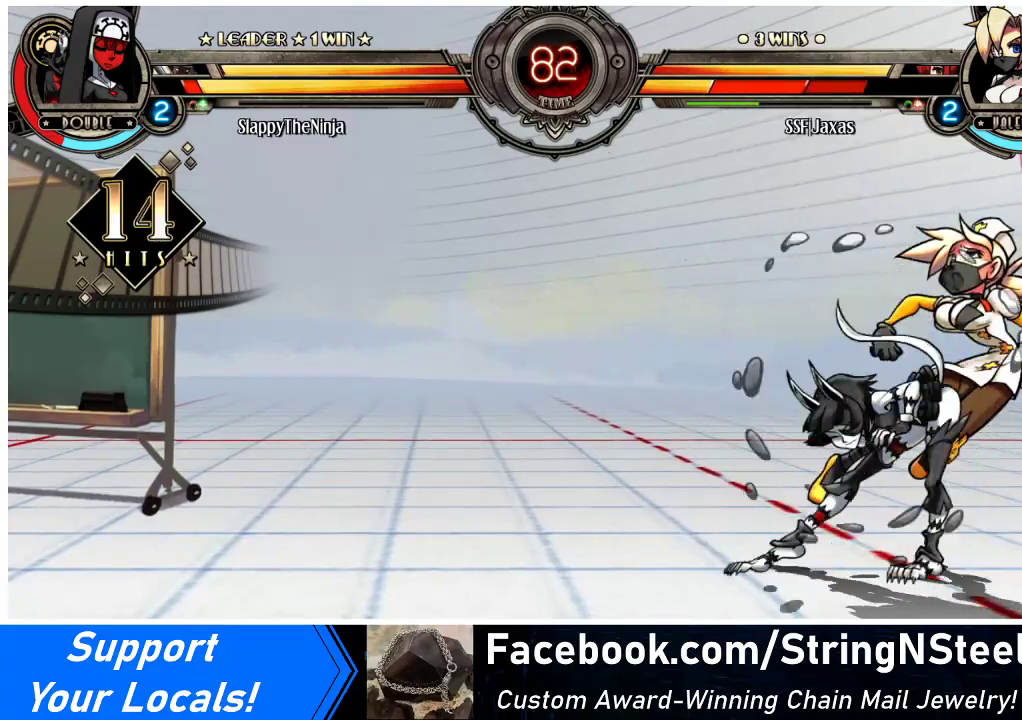
{"buttons": ["DPAD_UP", "DPAD_RIGHT"], "events": []}
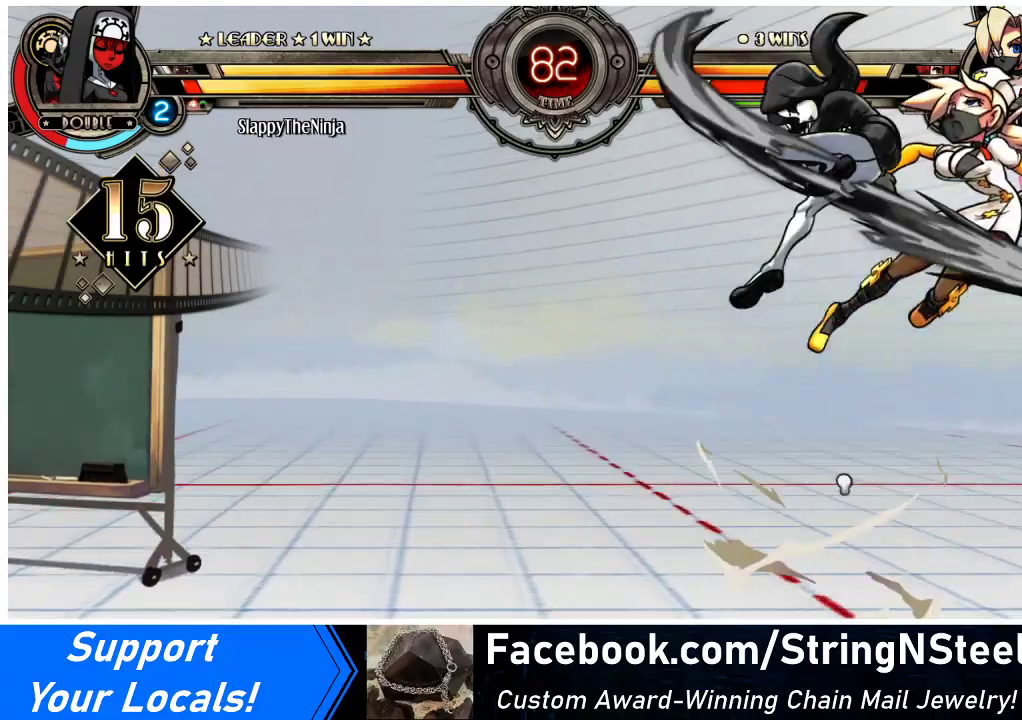
{"buttons": ["DPAD_UP", "DPAD_RIGHT"], "events": []}
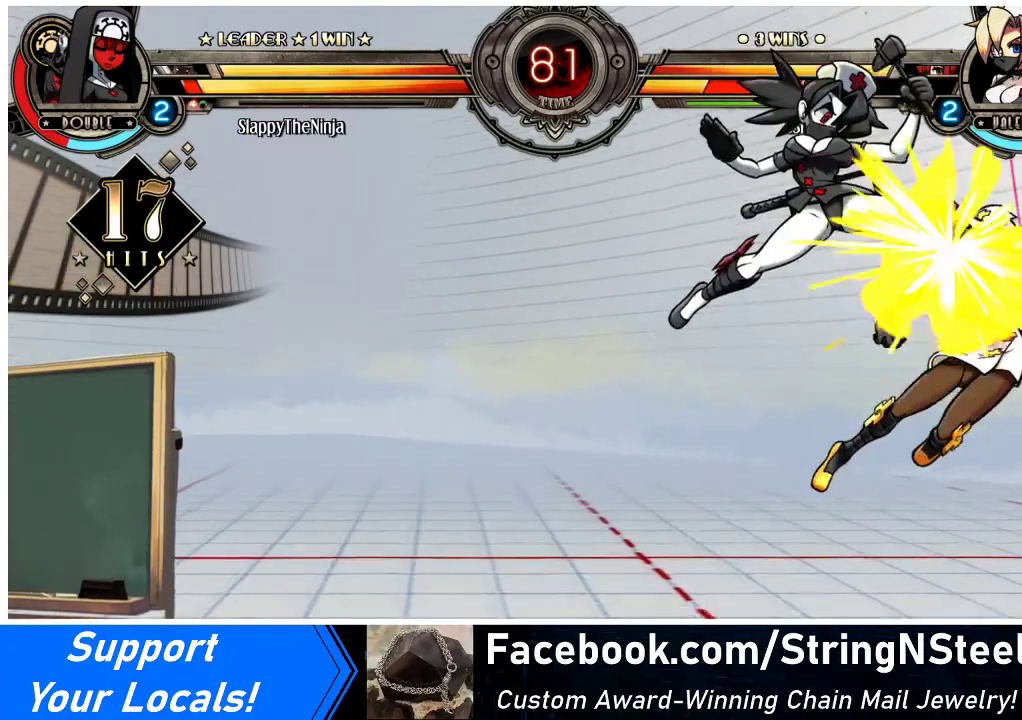
{"buttons": ["DPAD_UP", "DPAD_RIGHT"], "events": []}
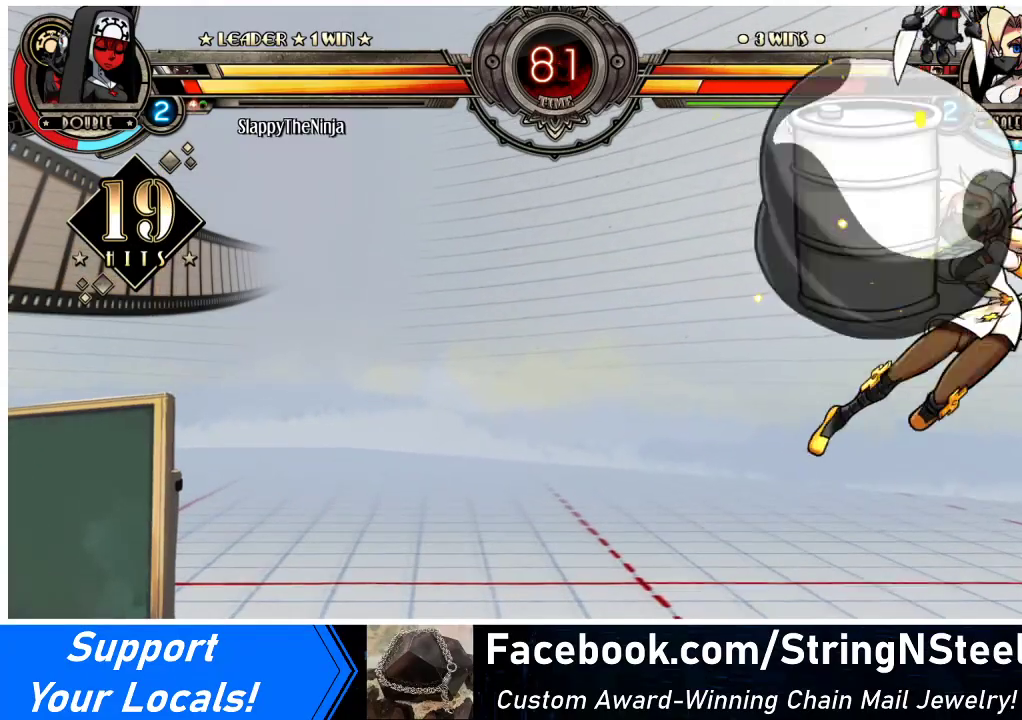
{"buttons": ["DPAD_UP", "DPAD_RIGHT"], "events": []}
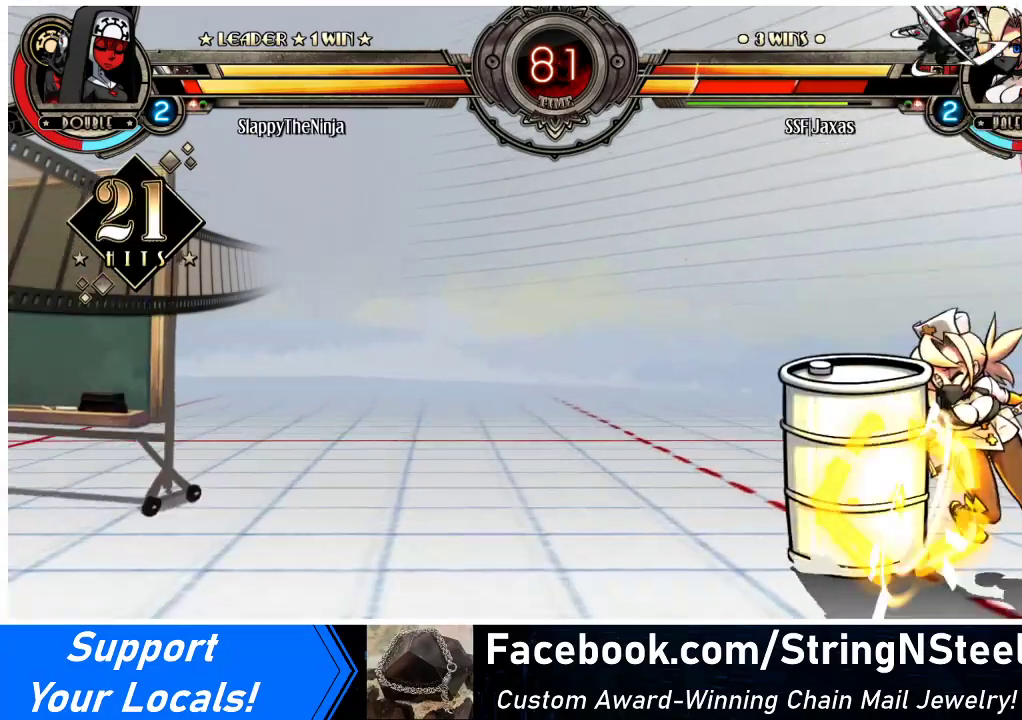
{"buttons": ["DPAD_UP", "DPAD_RIGHT"], "events": []}
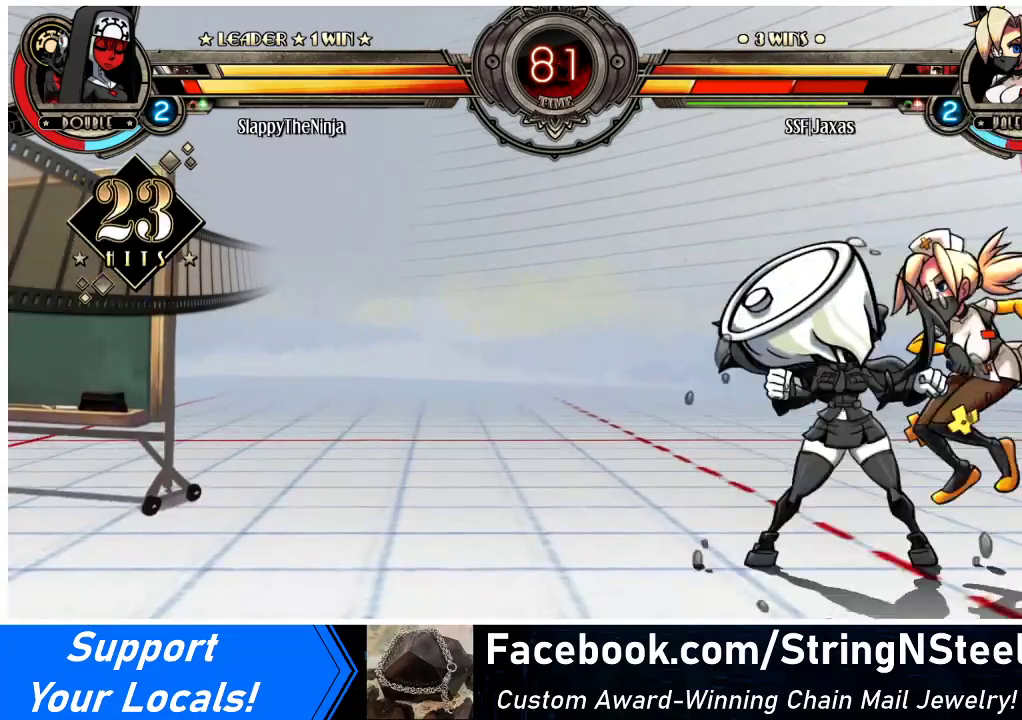
{"buttons": ["DPAD_UP", "DPAD_RIGHT"], "events": []}
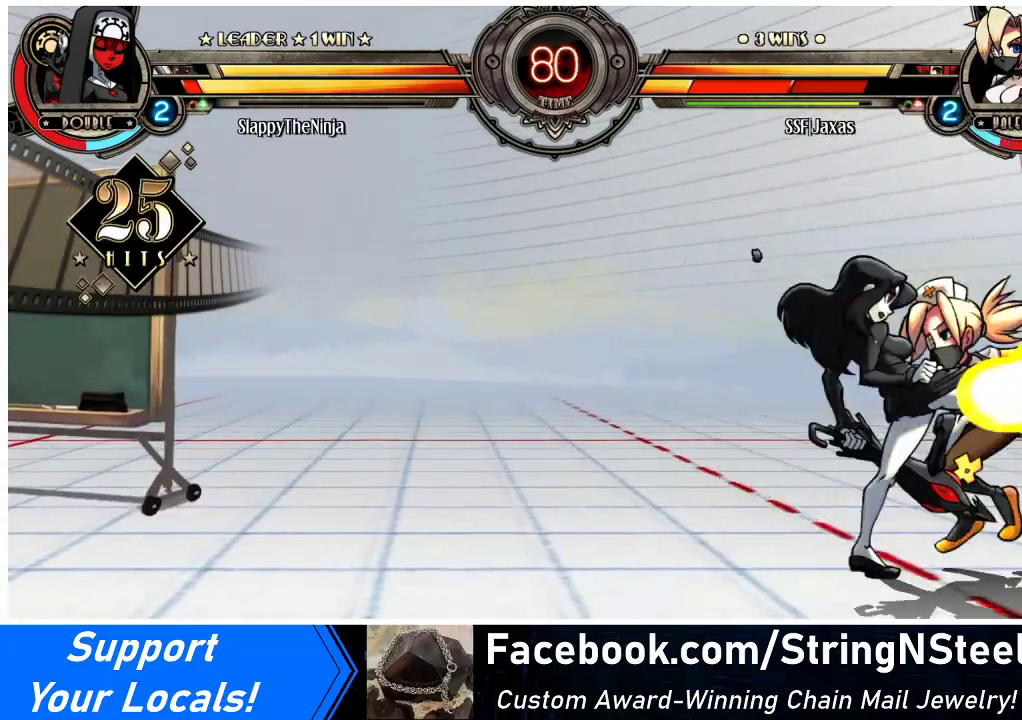
{"buttons": ["DPAD_UP", "DPAD_RIGHT"], "events": []}
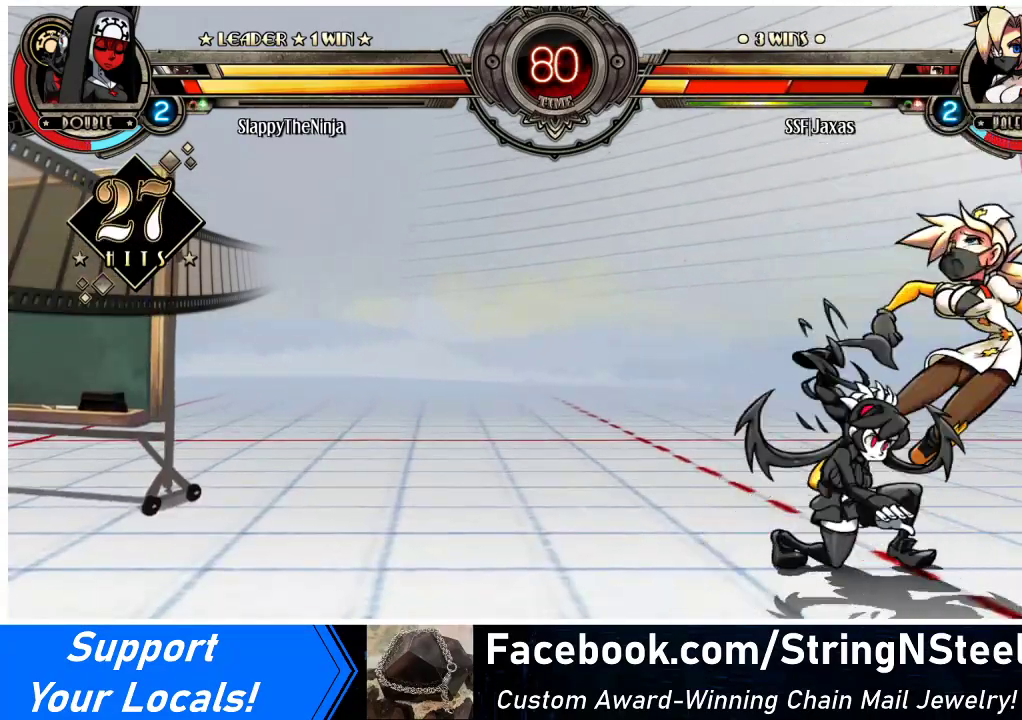
{"buttons": ["DPAD_UP", "DPAD_RIGHT"], "events": []}
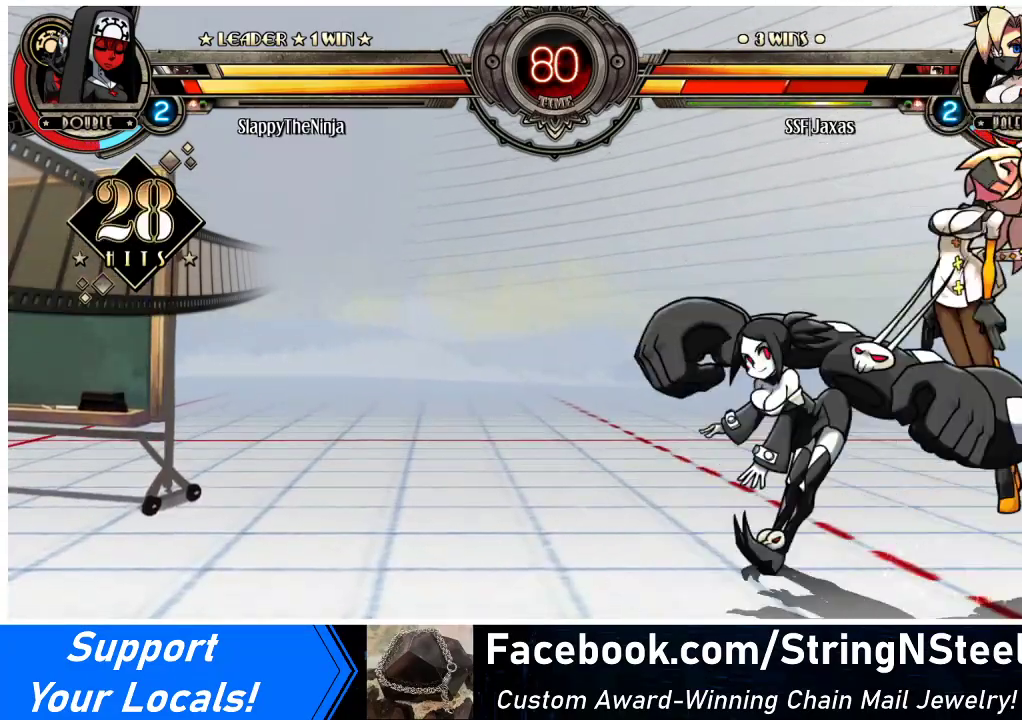
{"buttons": ["DPAD_UP", "DPAD_RIGHT"], "events": []}
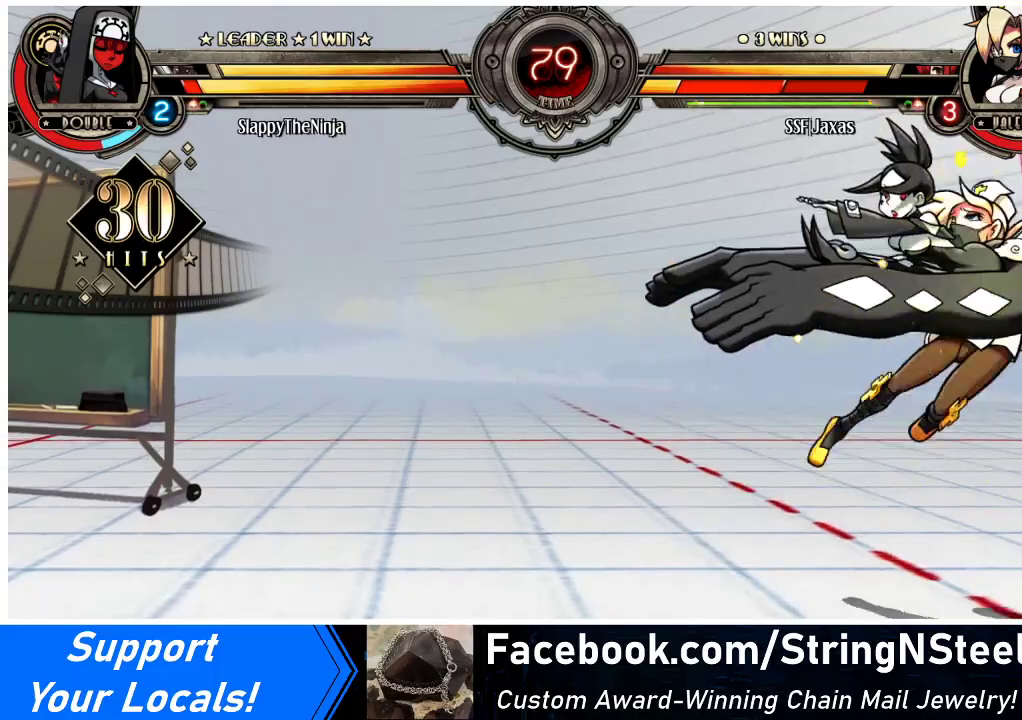
{"buttons": ["DPAD_UP", "DPAD_RIGHT"], "events": []}
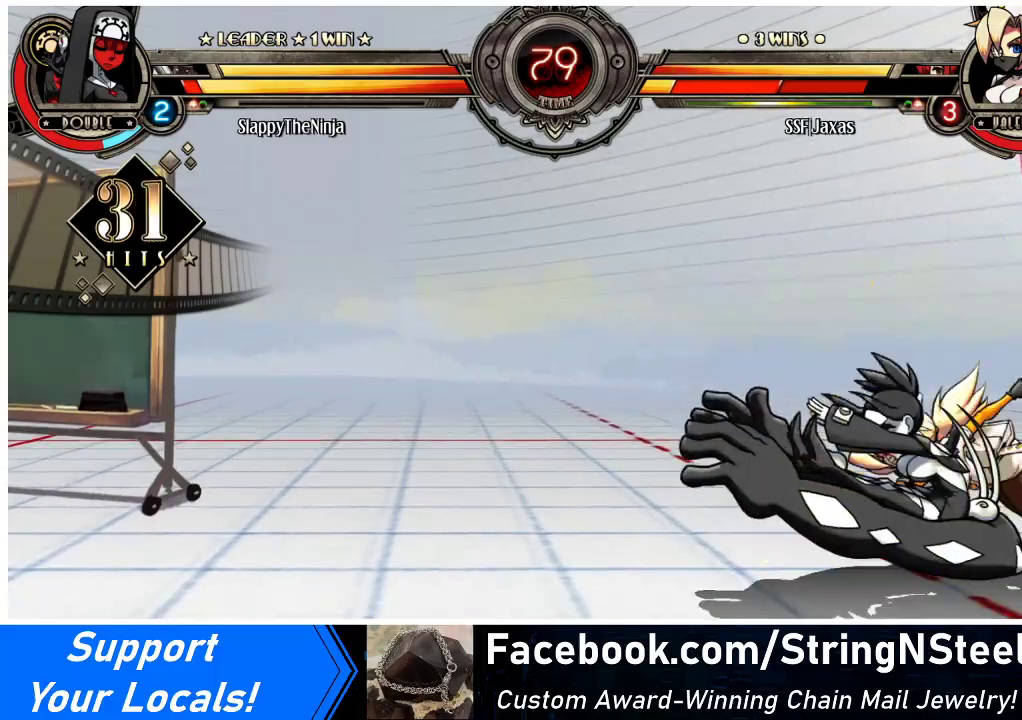
{"buttons": ["DPAD_UP", "DPAD_RIGHT"], "events": []}
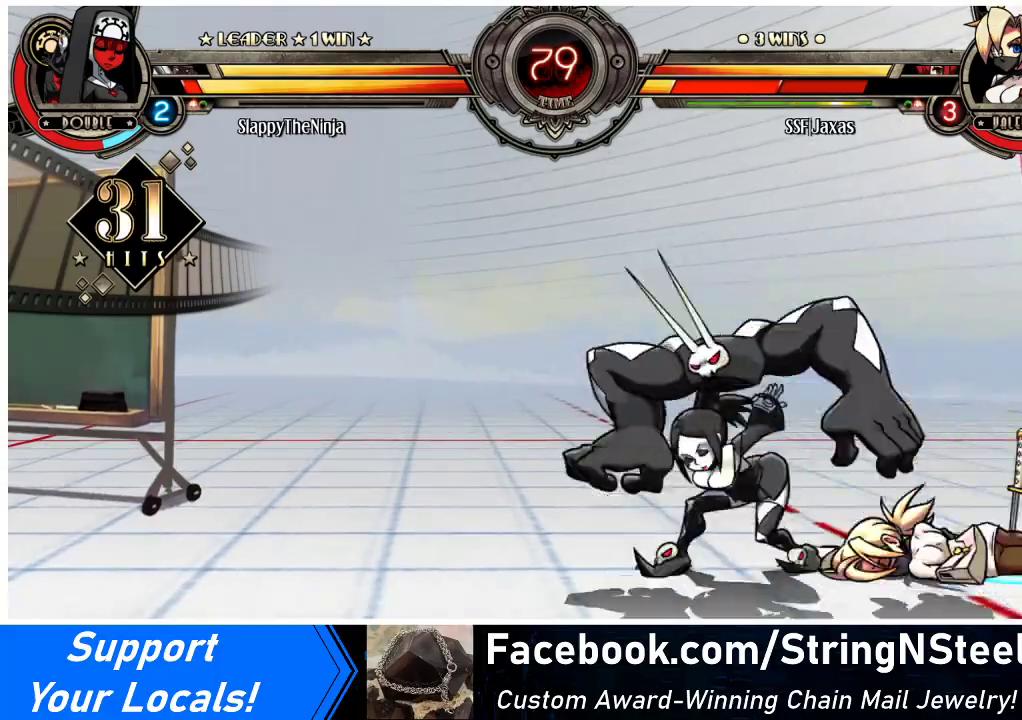
{"buttons": ["DPAD_UP", "DPAD_RIGHT"], "events": []}
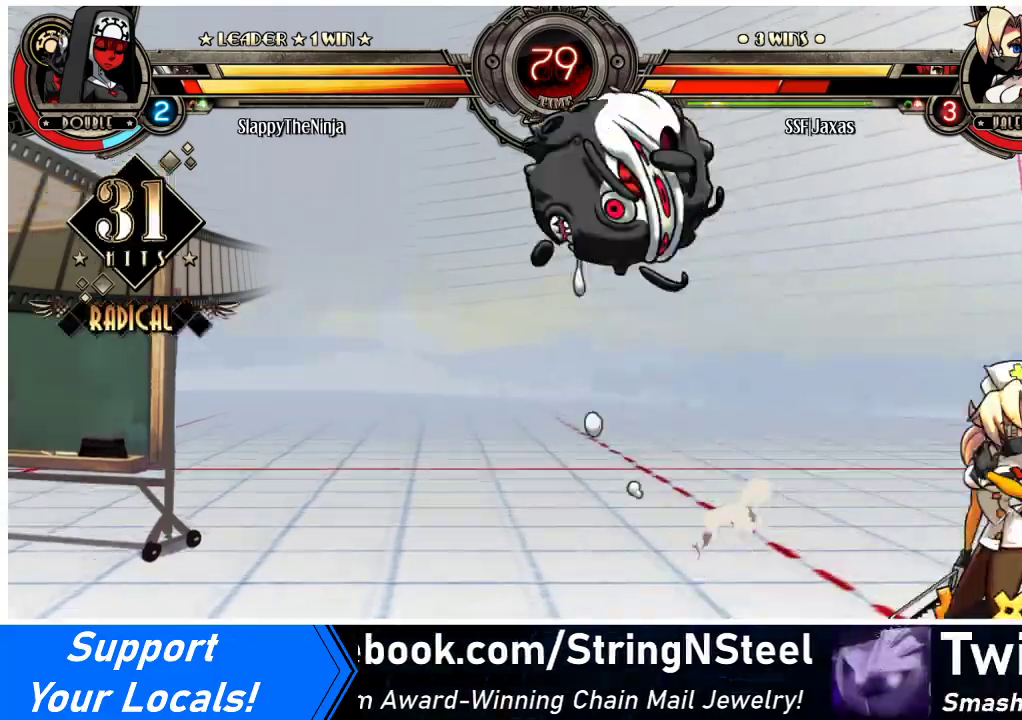
{"buttons": ["DPAD_UP", "DPAD_RIGHT"], "events": []}